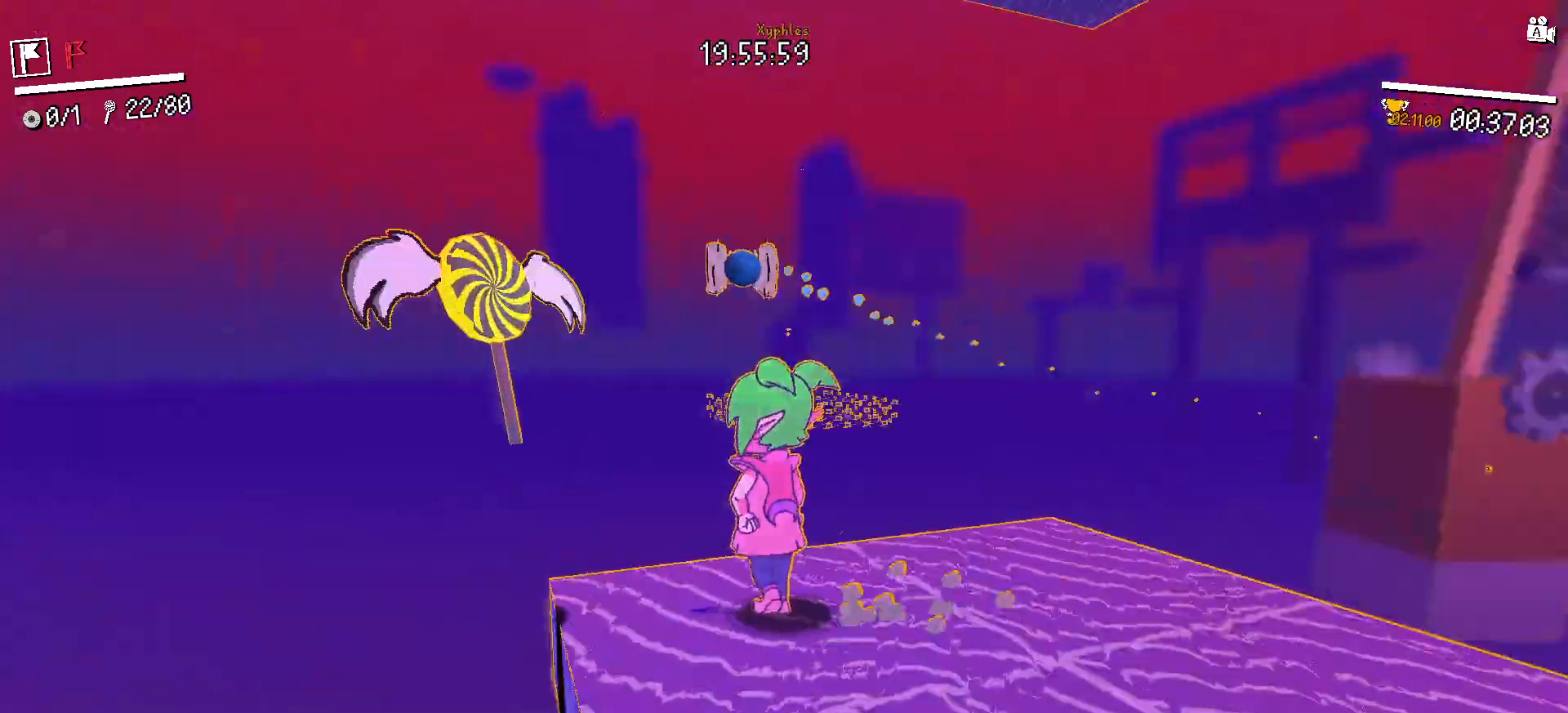
Gameplay with keyboard and mouse; each line is a JSON object with the keys and mouse buttons held at the frame after it. "events" lists presses ("down") and releases ("up") of "a", "ctrl", "d", "e", "escape", "f", "q", "return", "s", "shift", "space", "tab", "w", "mouse_left", "mouse_wheel", "mouse_right", "mouse_mb4" and "mouse_mb5" between this image and that frame as [ms after this image, input, new state], when the widget could be followed in between. "mouse_left", "mouse_wheel", "mouse_right", "mouse_mb4", "mouse_mb5" = the "left", "wheel", "right", "mb4", "mb5" buttons of the "mouse" list. No other keys are recorded. "wheel" means that the mouse wheel is clicked or scrolled. Not read: mouse_move.
{"keys": ["w"], "mouse": [], "events": [[83, "w", "down"], [333, "mouse_right", "down"], [383, "mouse_right", "up"]]}
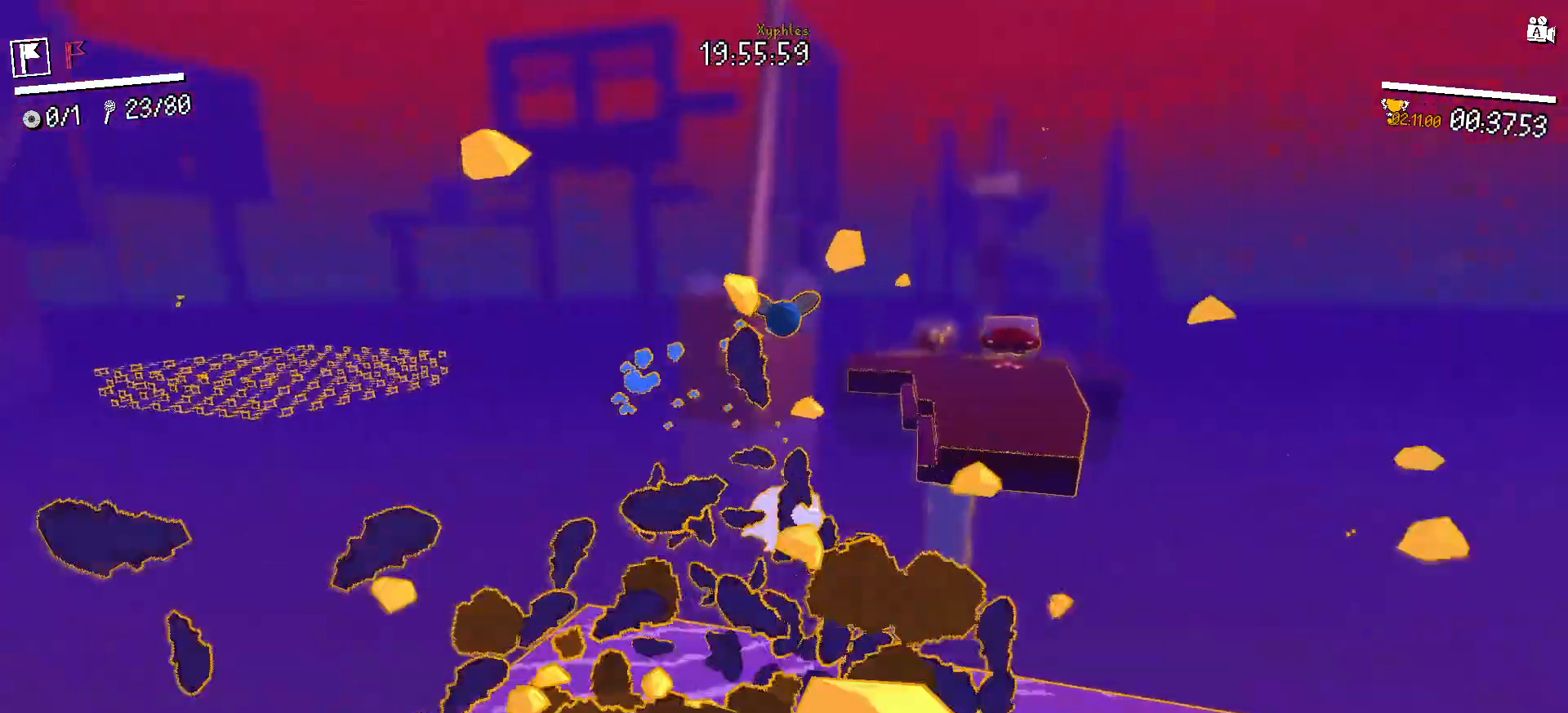
{"keys": ["w"], "mouse": [], "events": [[383, "space", "down"], [433, "space", "up"]]}
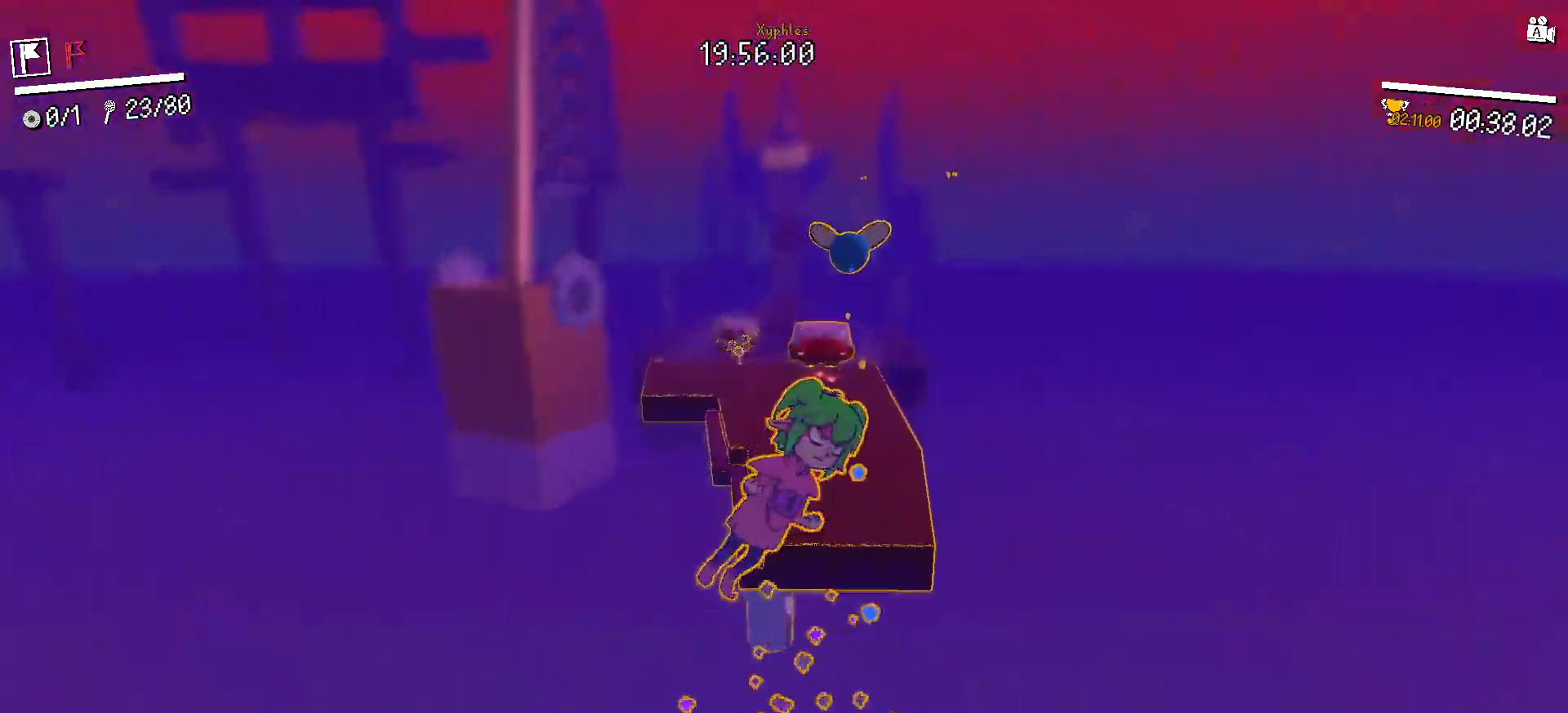
{"keys": ["w"], "mouse": [], "events": [[217, "shift", "down"], [250, "shift", "up"]]}
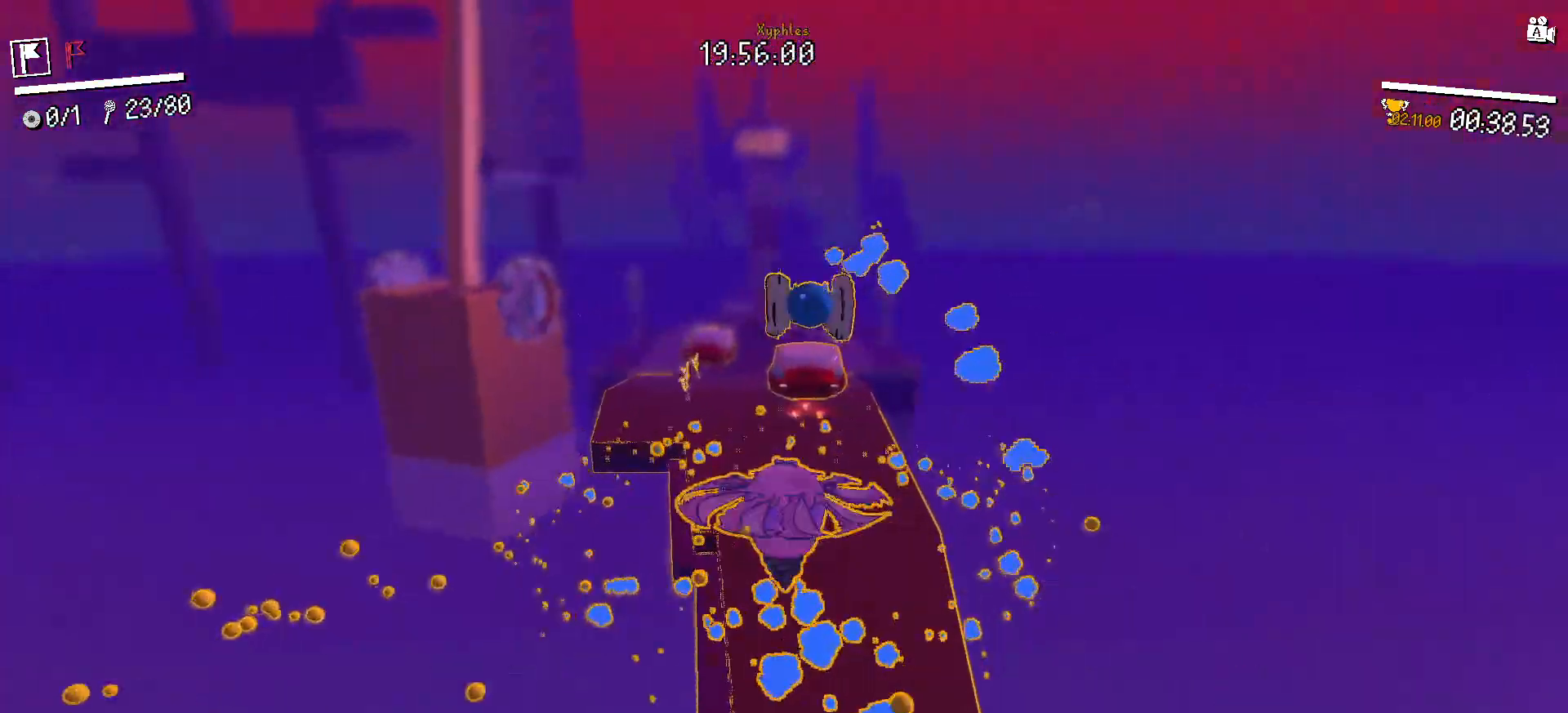
{"keys": ["w"], "mouse": ["left"], "events": [[33, "mouse_left", "down"]]}
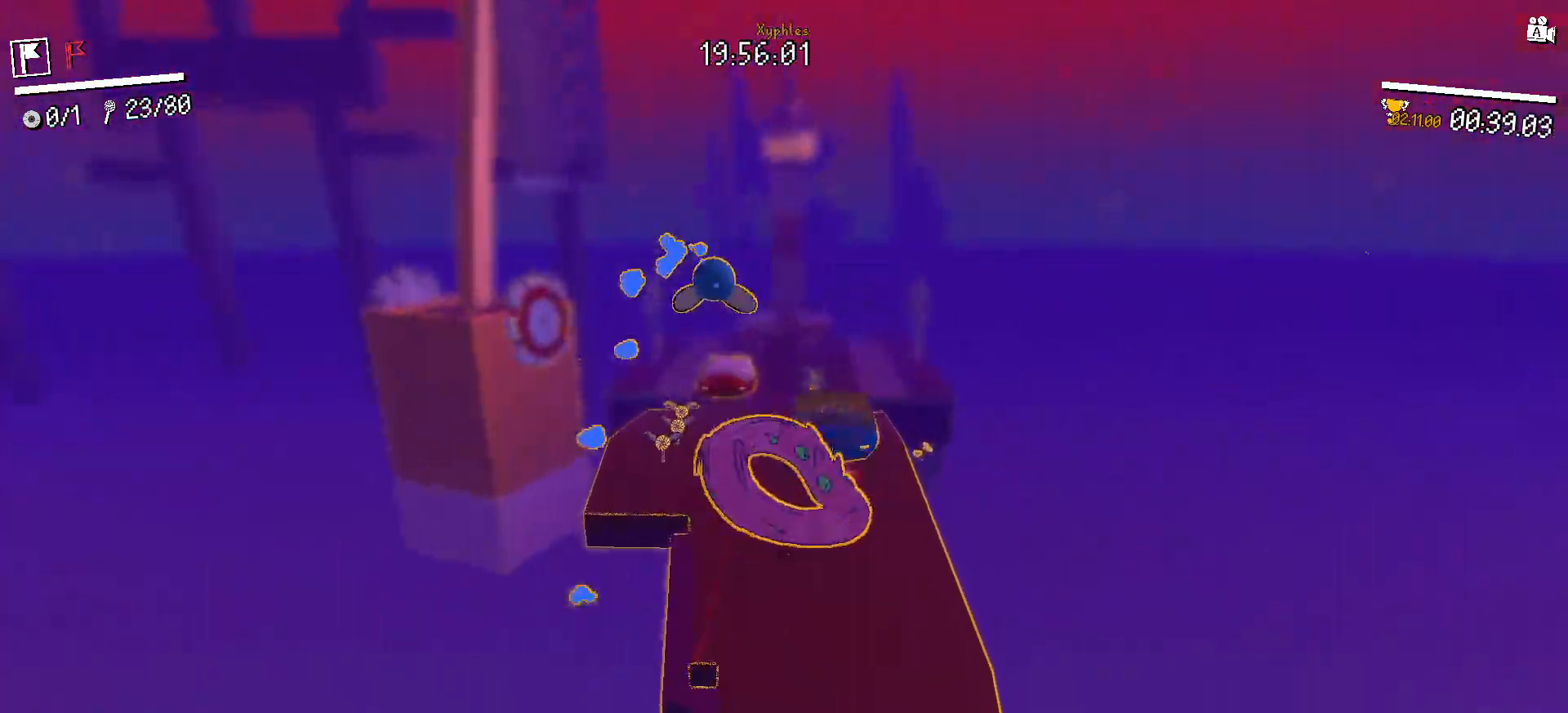
{"keys": ["w"], "mouse": ["left"], "events": []}
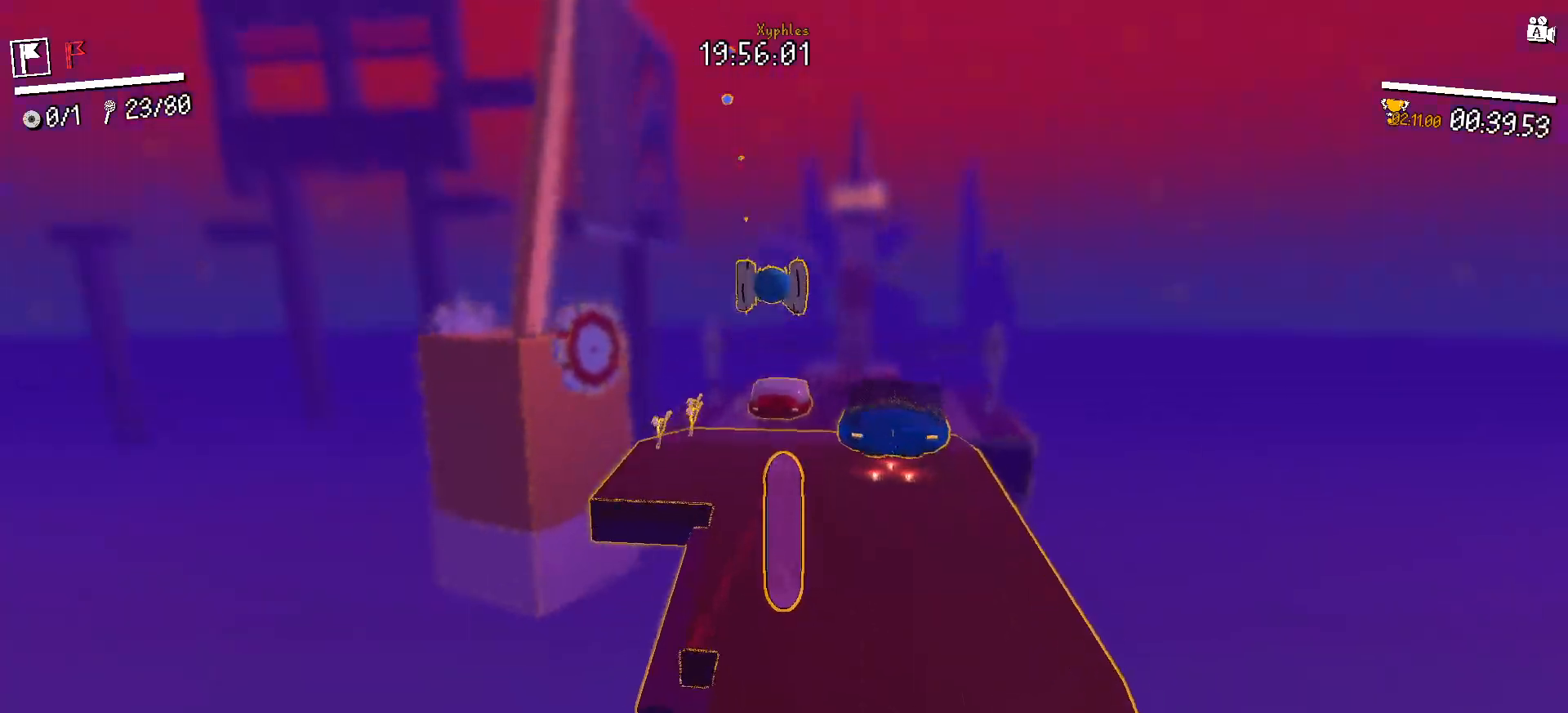
{"keys": ["w"], "mouse": ["left"], "events": []}
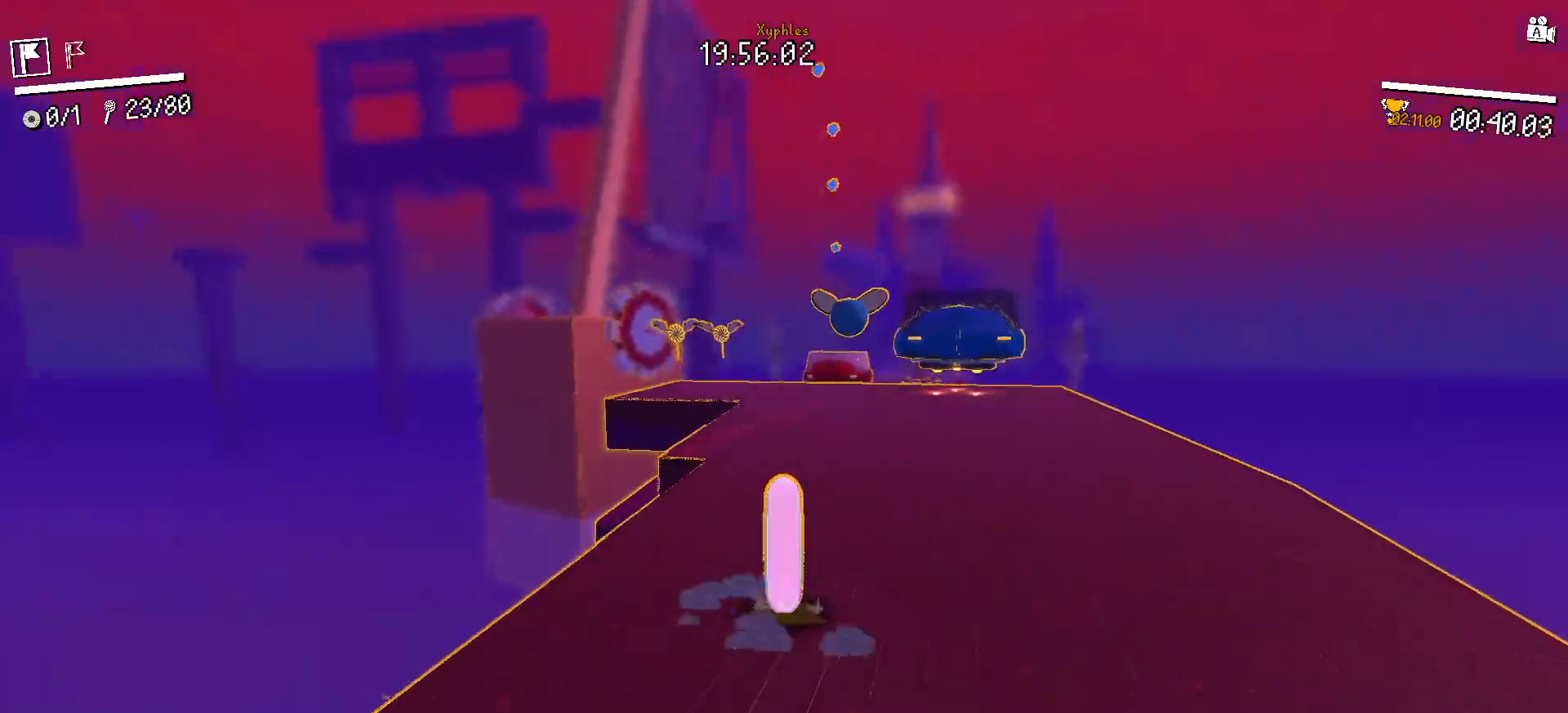
{"keys": ["w"], "mouse": ["left"], "events": []}
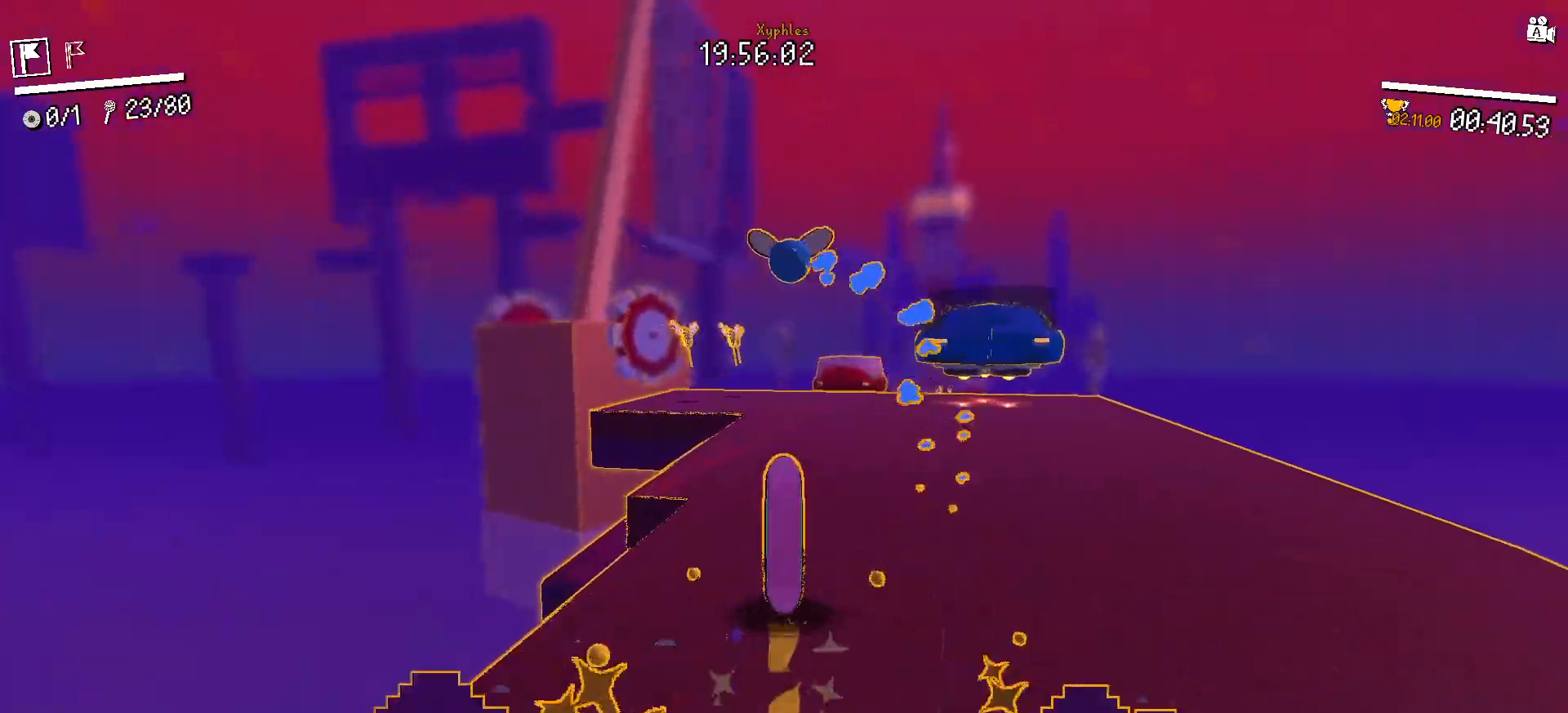
{"keys": ["w"], "mouse": ["left"], "events": []}
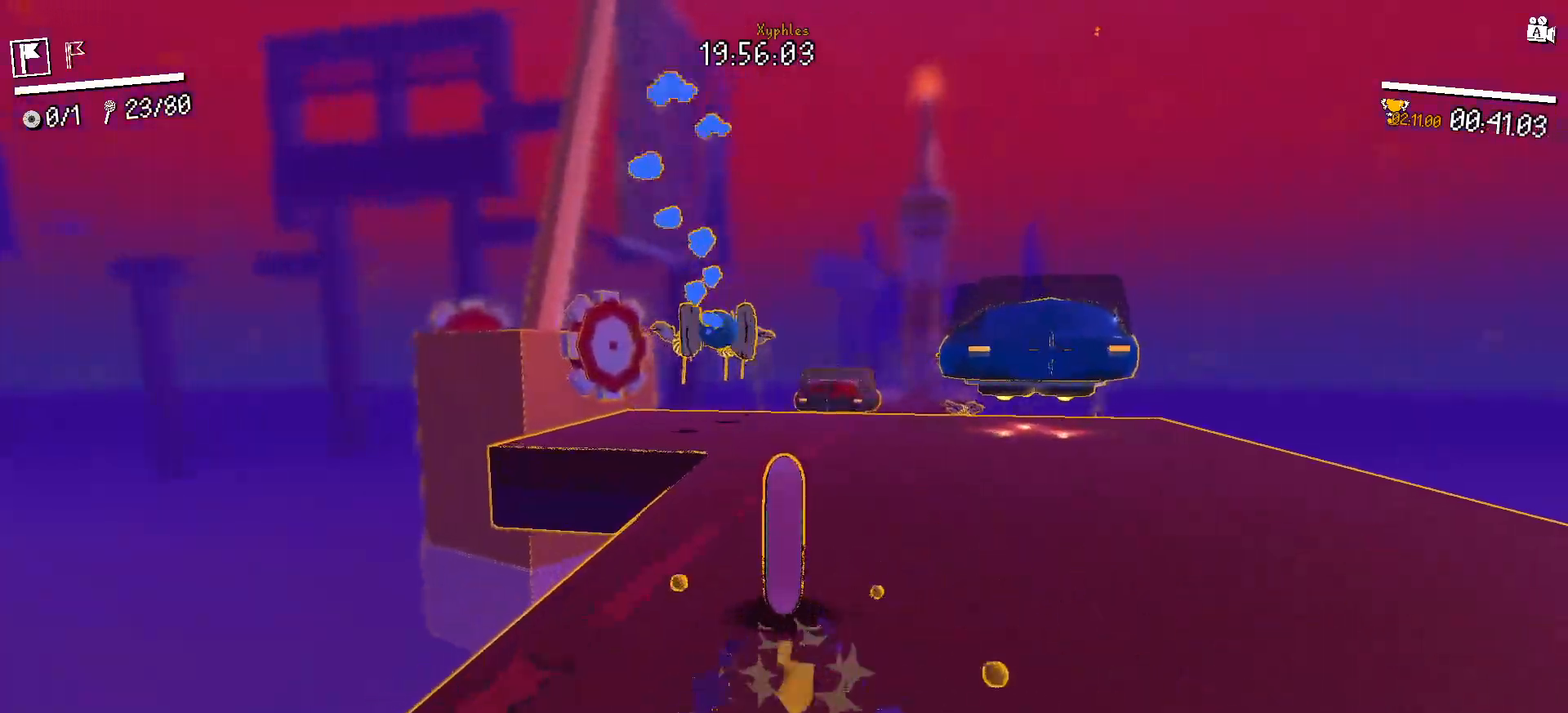
{"keys": ["w"], "mouse": ["left"], "events": []}
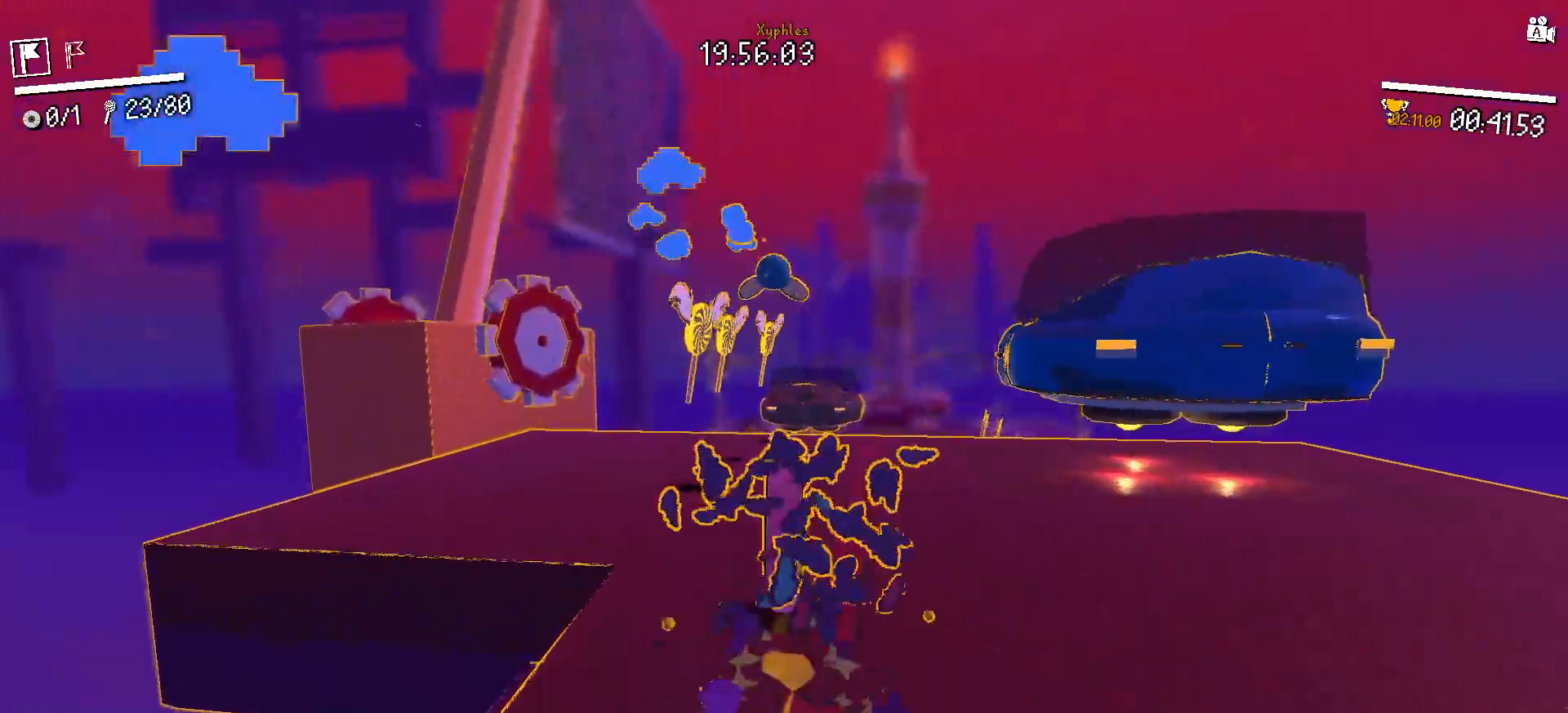
{"keys": ["d", "w"], "mouse": ["left"], "events": [[283, "d", "down"]]}
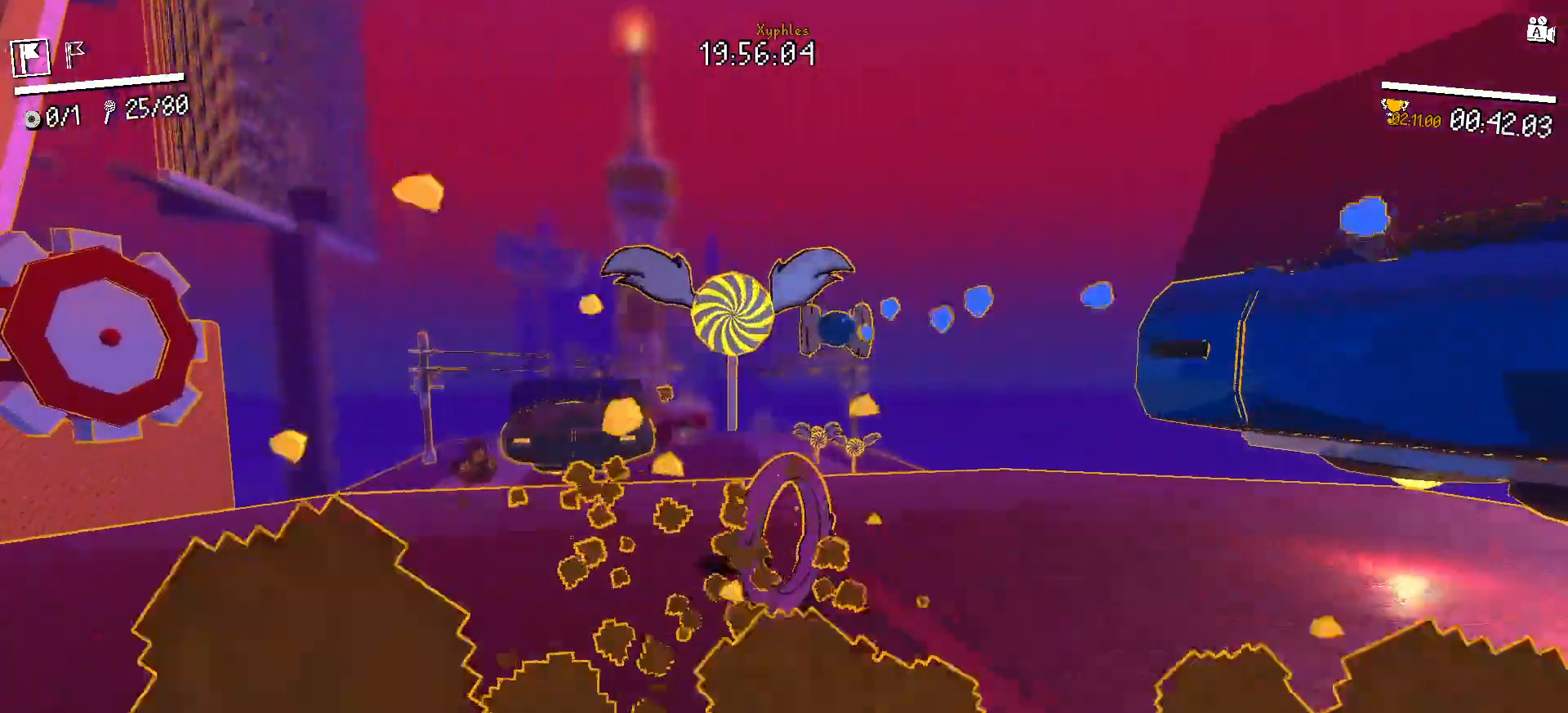
{"keys": ["w"], "mouse": ["left"], "events": [[283, "d", "up"]]}
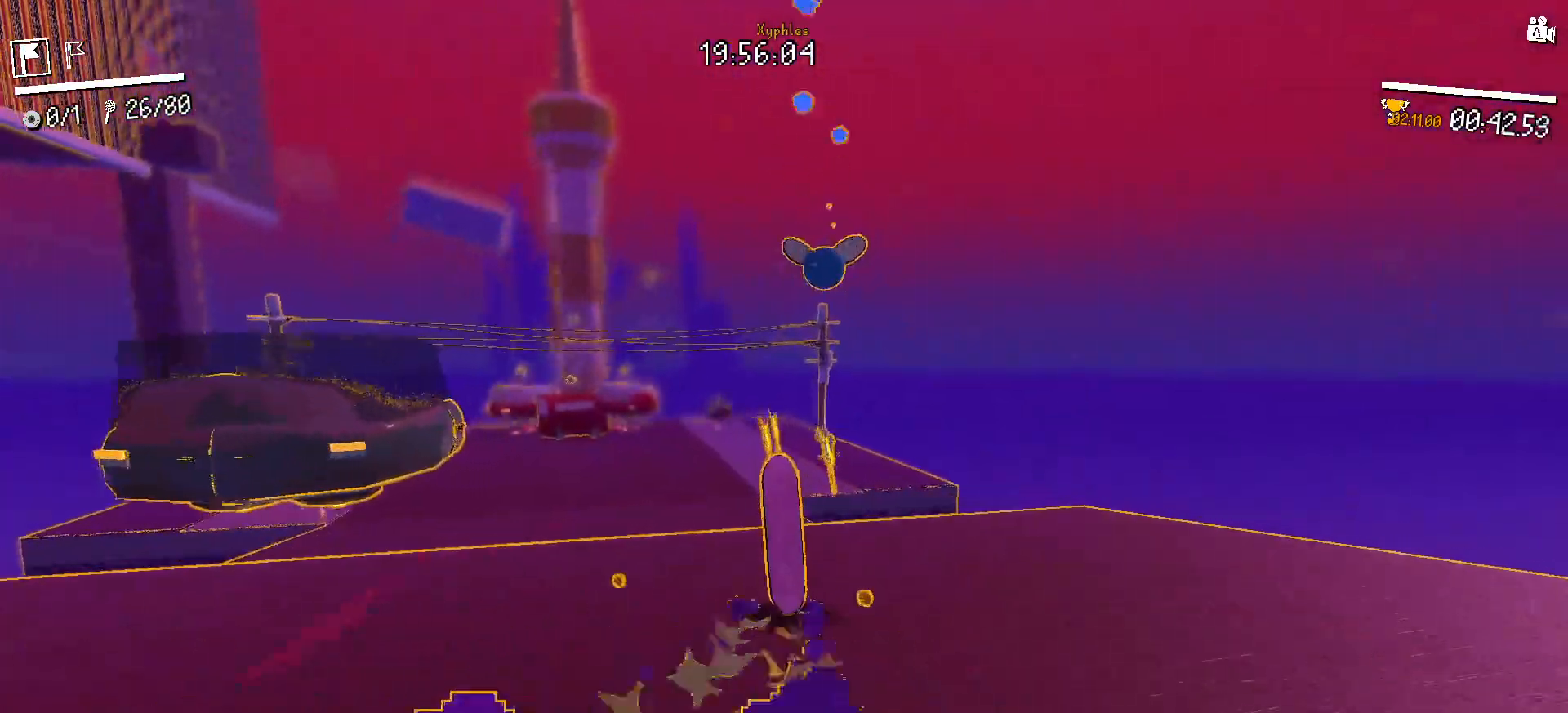
{"keys": ["w"], "mouse": ["left"], "events": [[400, "a", "down"], [500, "a", "up"]]}
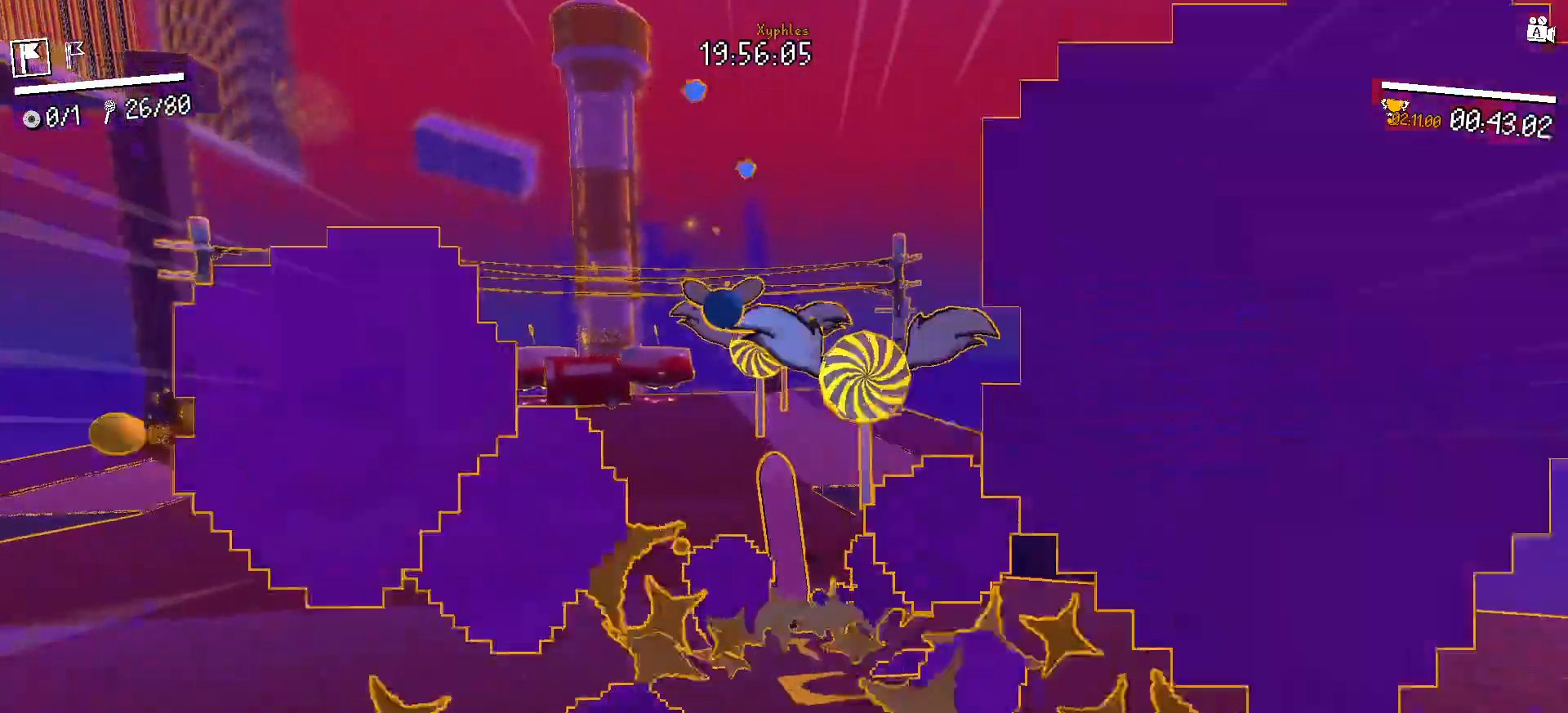
{"keys": [], "mouse": [], "events": [[33, "space", "down"], [133, "space", "up"], [133, "w", "up"], [217, "mouse_left", "up"], [317, "shift", "down"], [367, "shift", "up"]]}
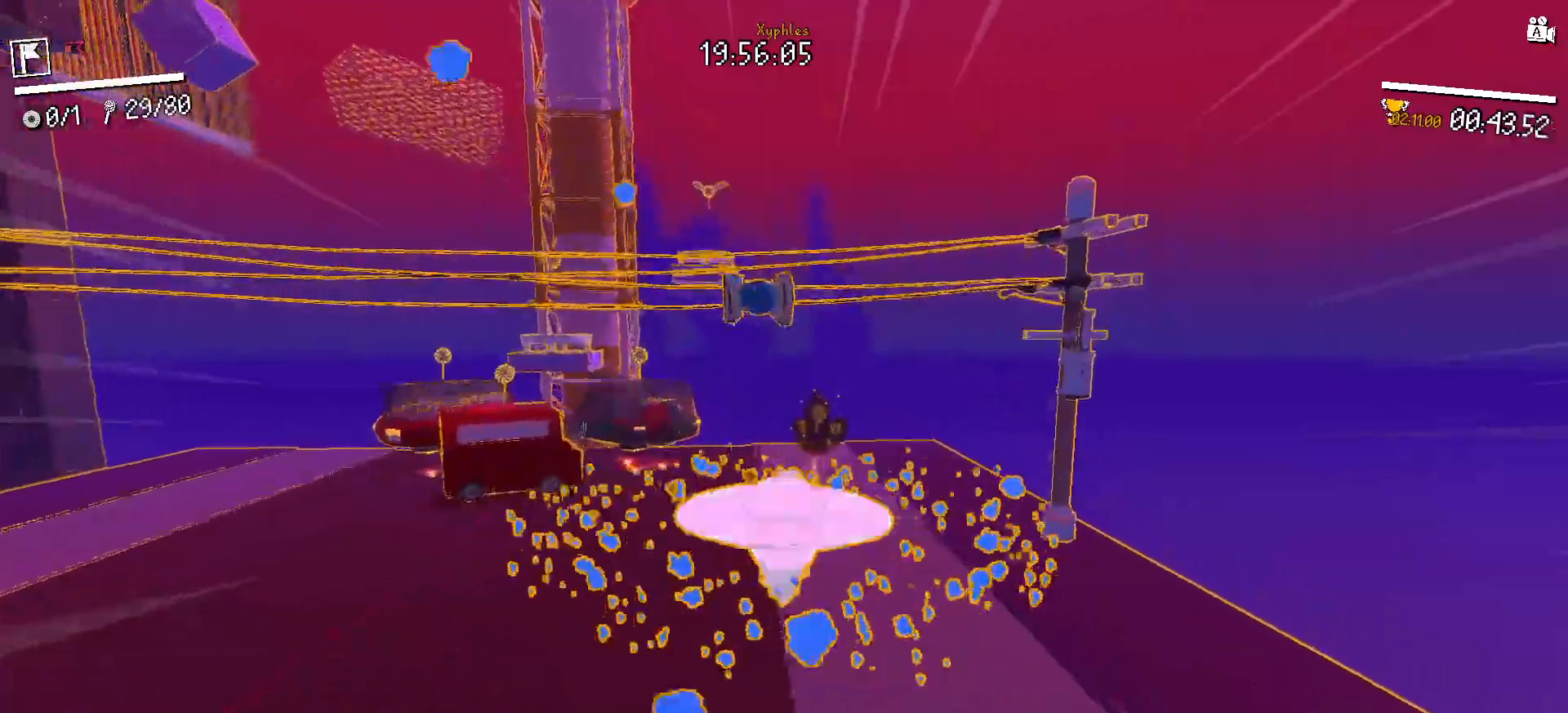
{"keys": [], "mouse": [], "events": [[333, "shift", "down"], [433, "shift", "up"]]}
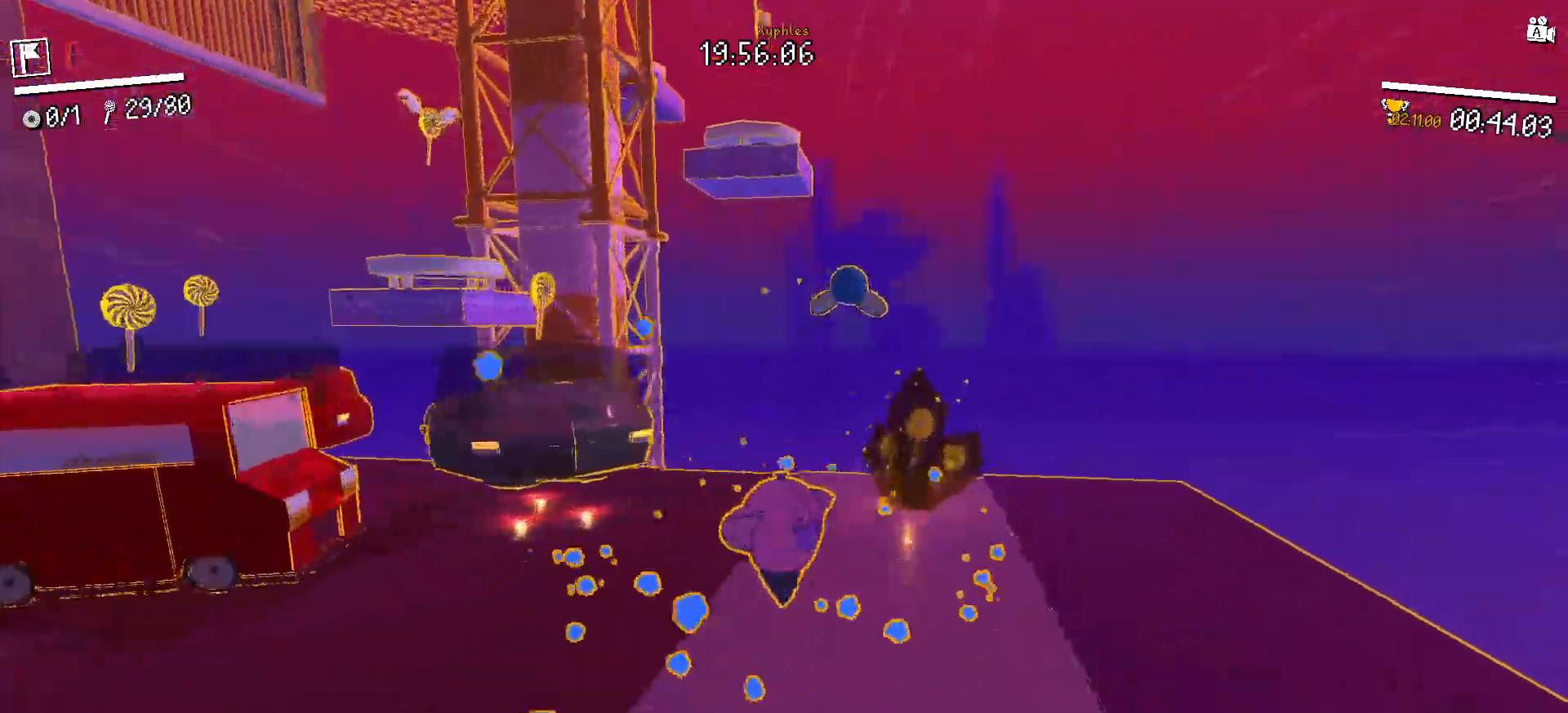
{"keys": ["a", "w"], "mouse": [], "events": [[200, "a", "down"], [400, "w", "down"]]}
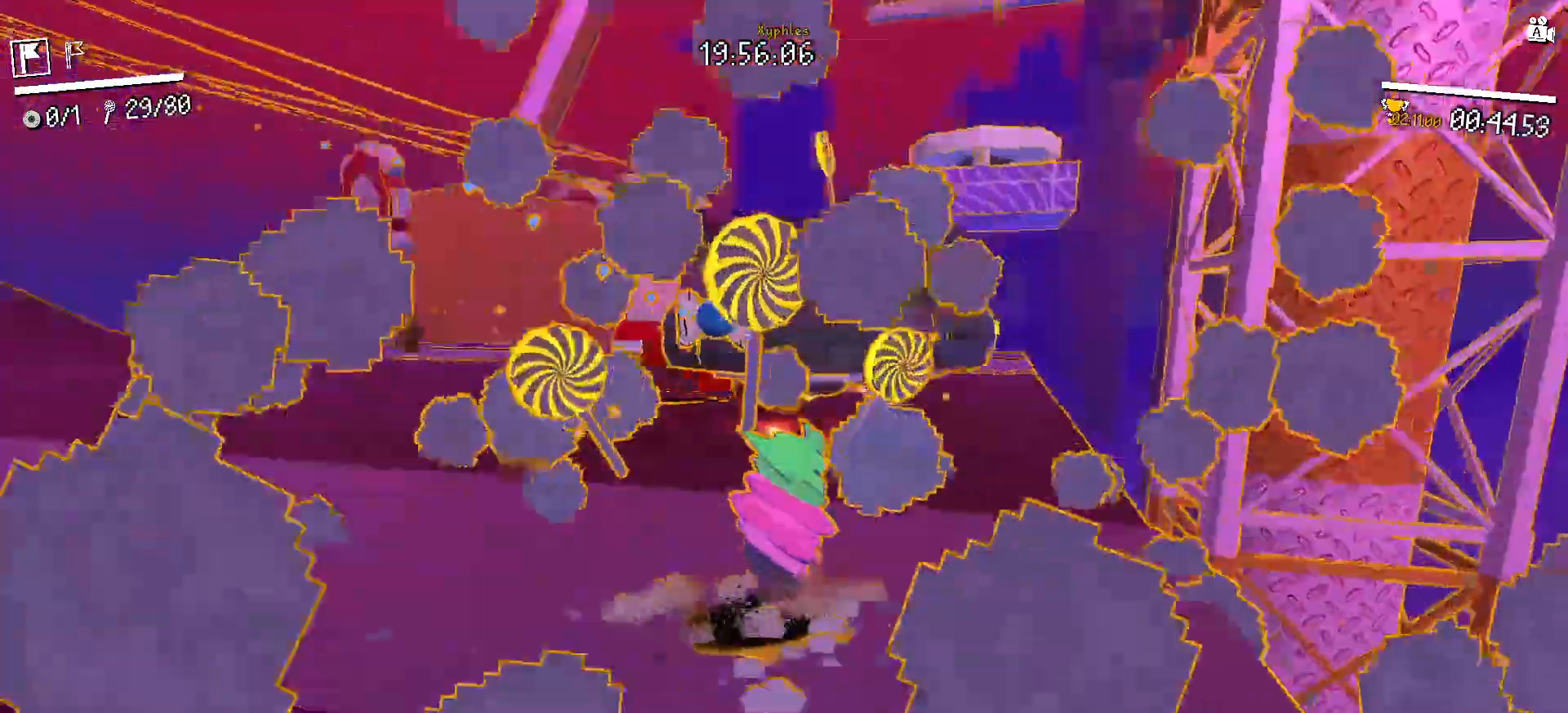
{"keys": ["a", "s"], "mouse": [], "events": [[50, "a", "up"], [83, "w", "up"], [317, "d", "down"], [367, "s", "down"], [467, "a", "down"], [467, "d", "up"]]}
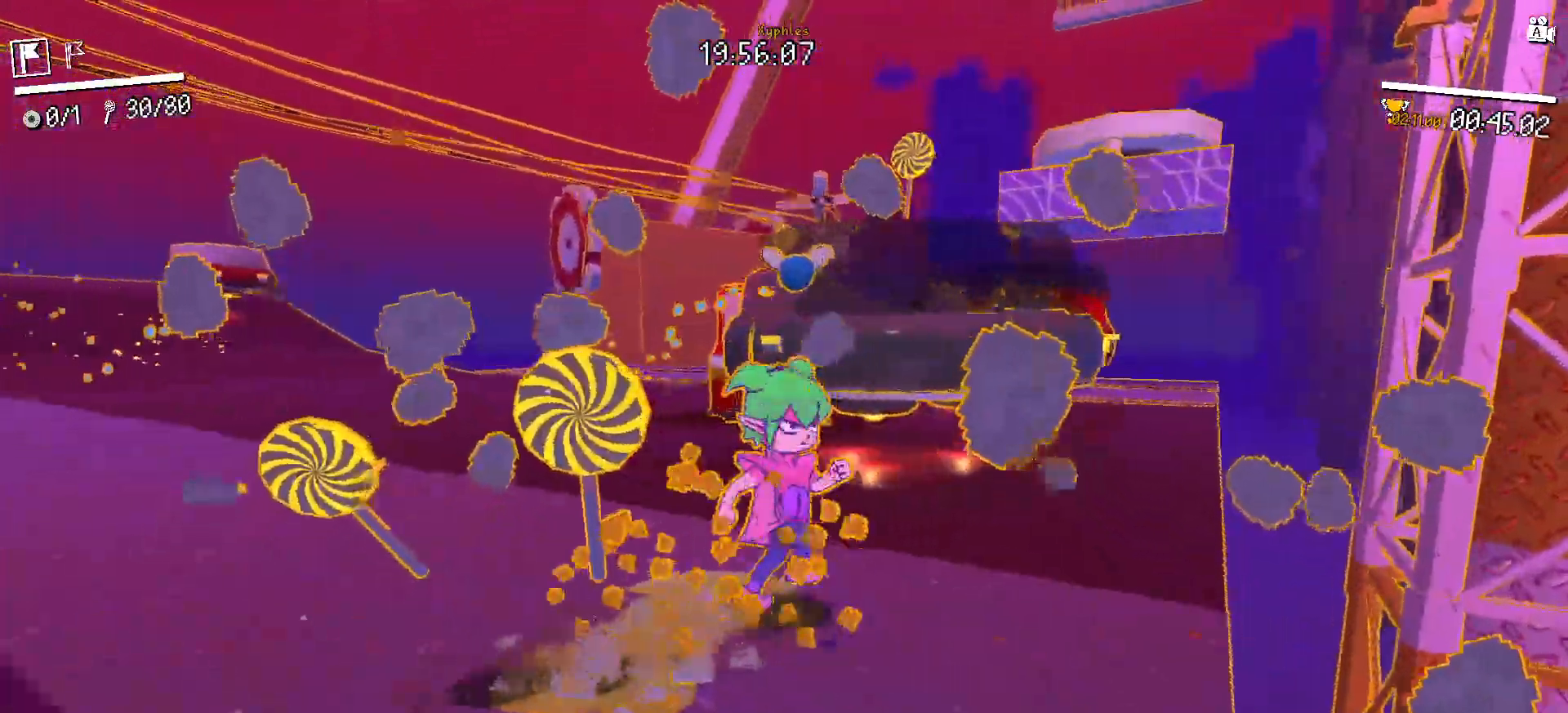
{"keys": ["w"], "mouse": [], "events": [[100, "s", "up"], [200, "w", "down"], [300, "a", "up"], [333, "shift", "down"], [467, "shift", "up"]]}
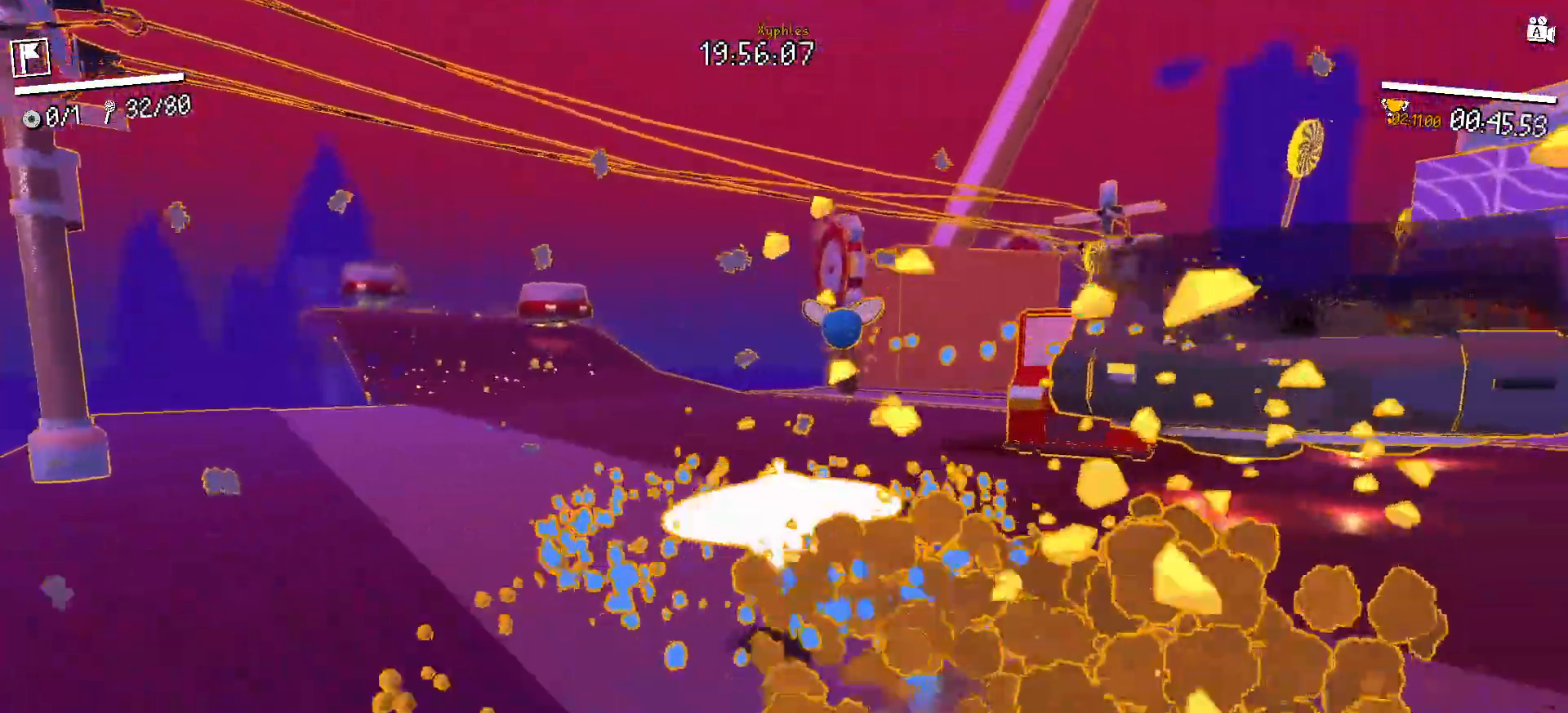
{"keys": ["w"], "mouse": [], "events": [[217, "shift", "down"], [300, "shift", "up"]]}
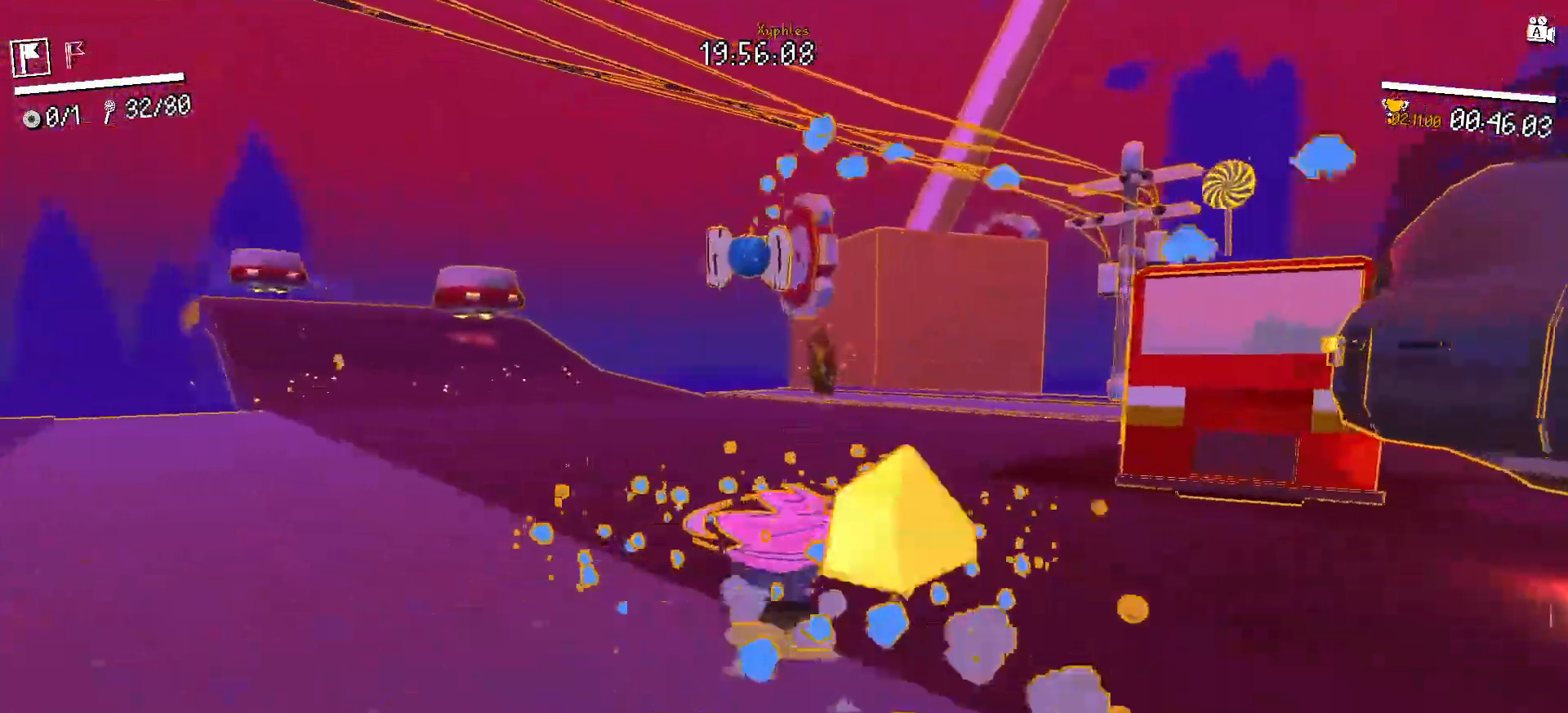
{"keys": ["w"], "mouse": [], "events": [[50, "shift", "down"], [133, "shift", "up"], [367, "shift", "down"], [417, "shift", "up"]]}
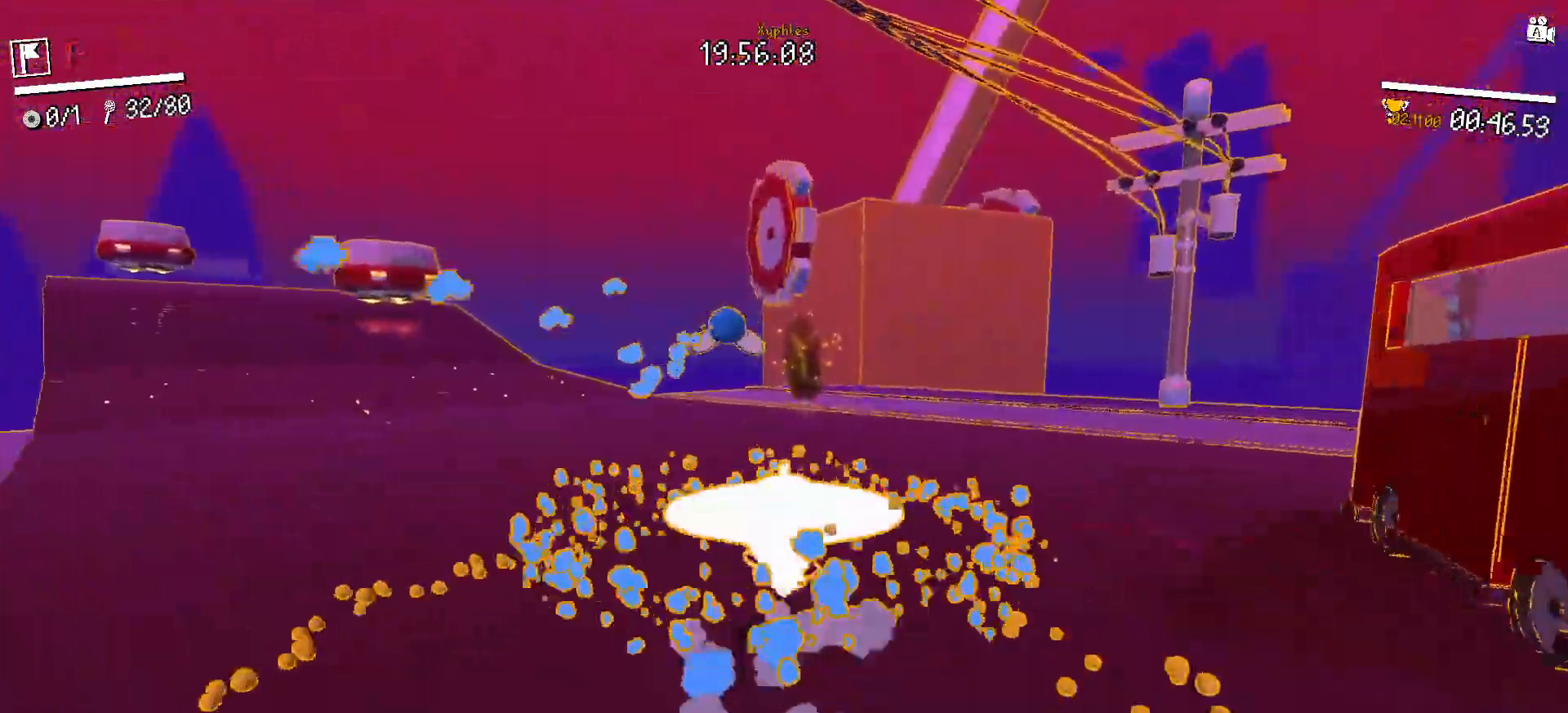
{"keys": ["shift", "w"], "mouse": [], "events": [[150, "shift", "down"], [250, "shift", "up"], [483, "shift", "down"]]}
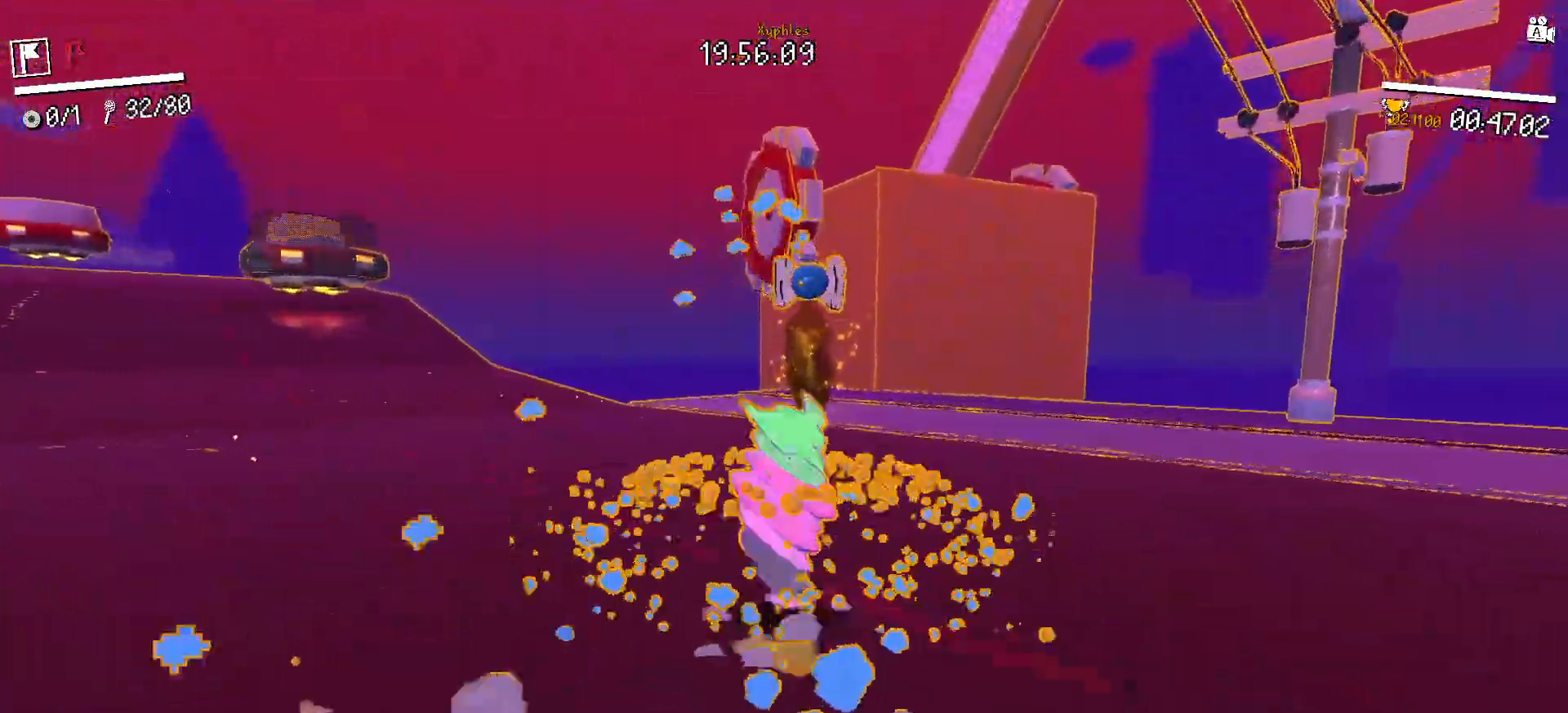
{"keys": ["w"], "mouse": [], "events": [[33, "shift", "up"], [300, "shift", "down"], [400, "shift", "up"]]}
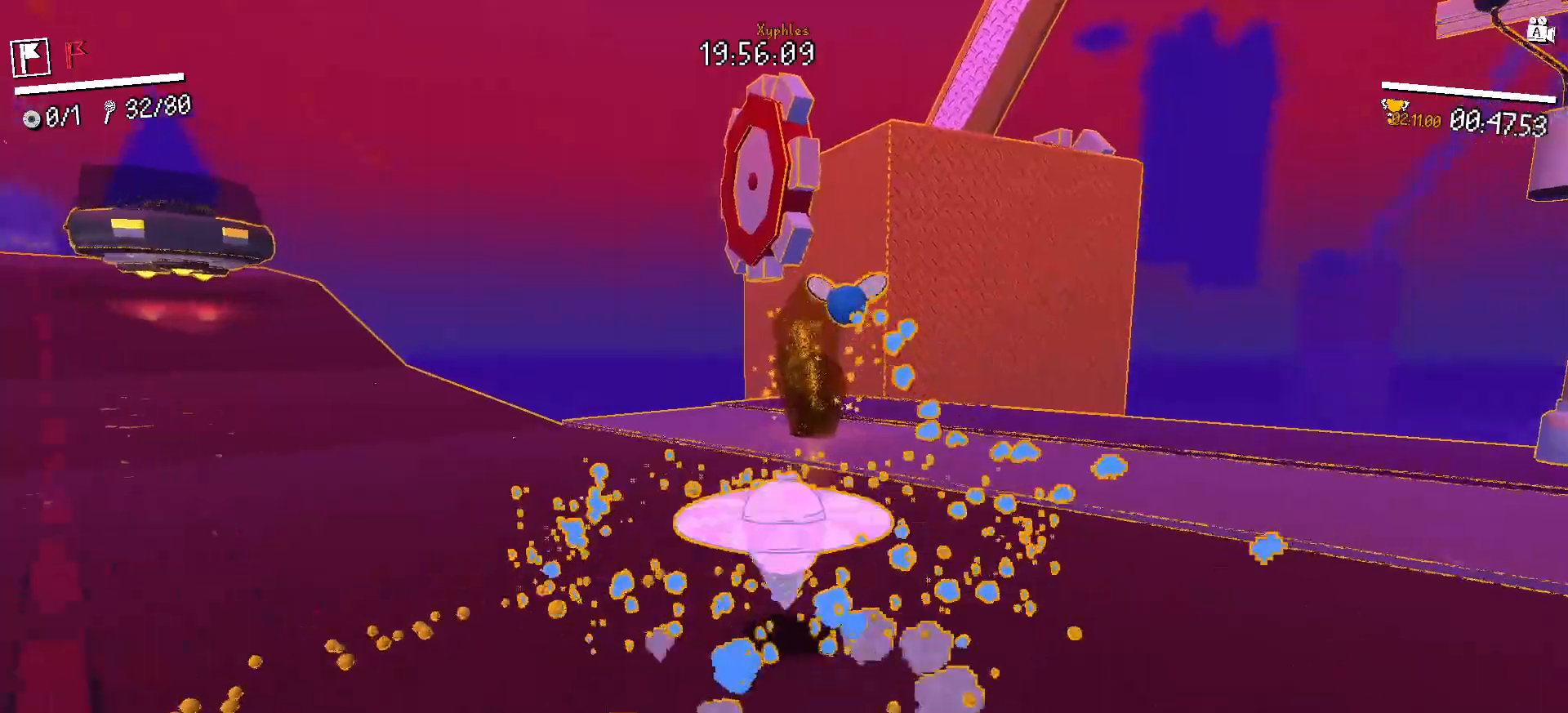
{"keys": ["shift", "w"], "mouse": [], "events": [[83, "shift", "down"], [183, "shift", "up"], [467, "shift", "down"]]}
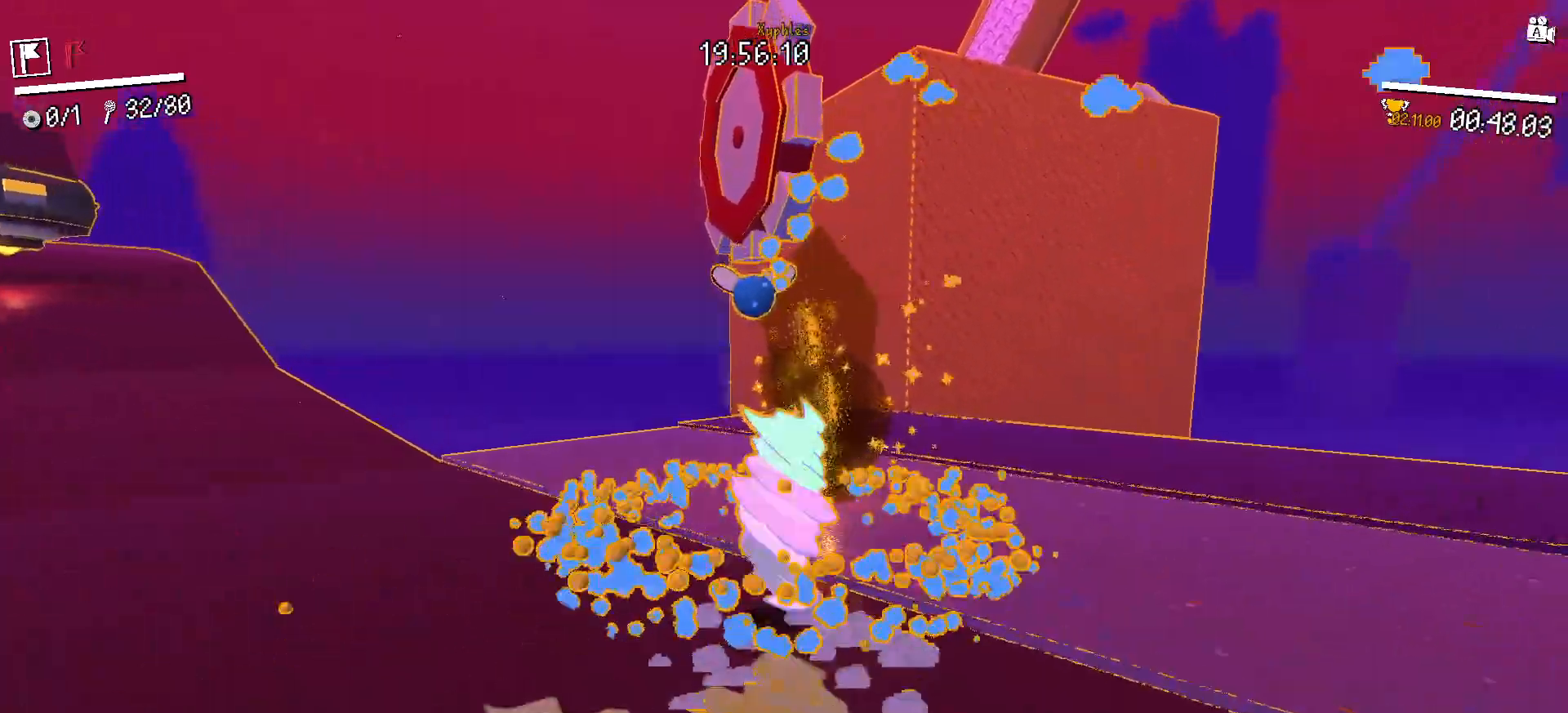
{"keys": [], "mouse": [], "events": [[100, "shift", "up"], [283, "a", "down"], [333, "w", "up"], [433, "a", "up"]]}
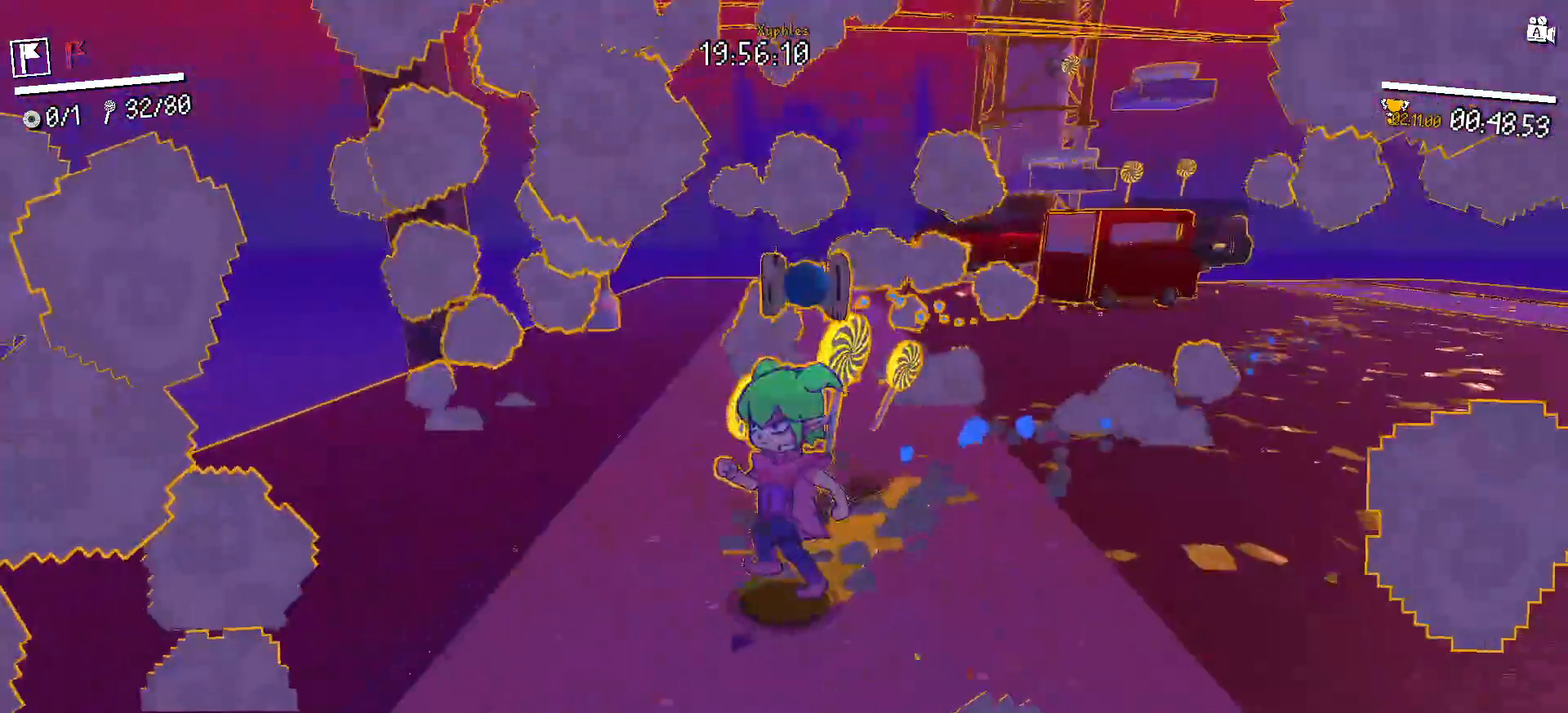
{"keys": ["w"], "mouse": [], "events": [[167, "w", "down"]]}